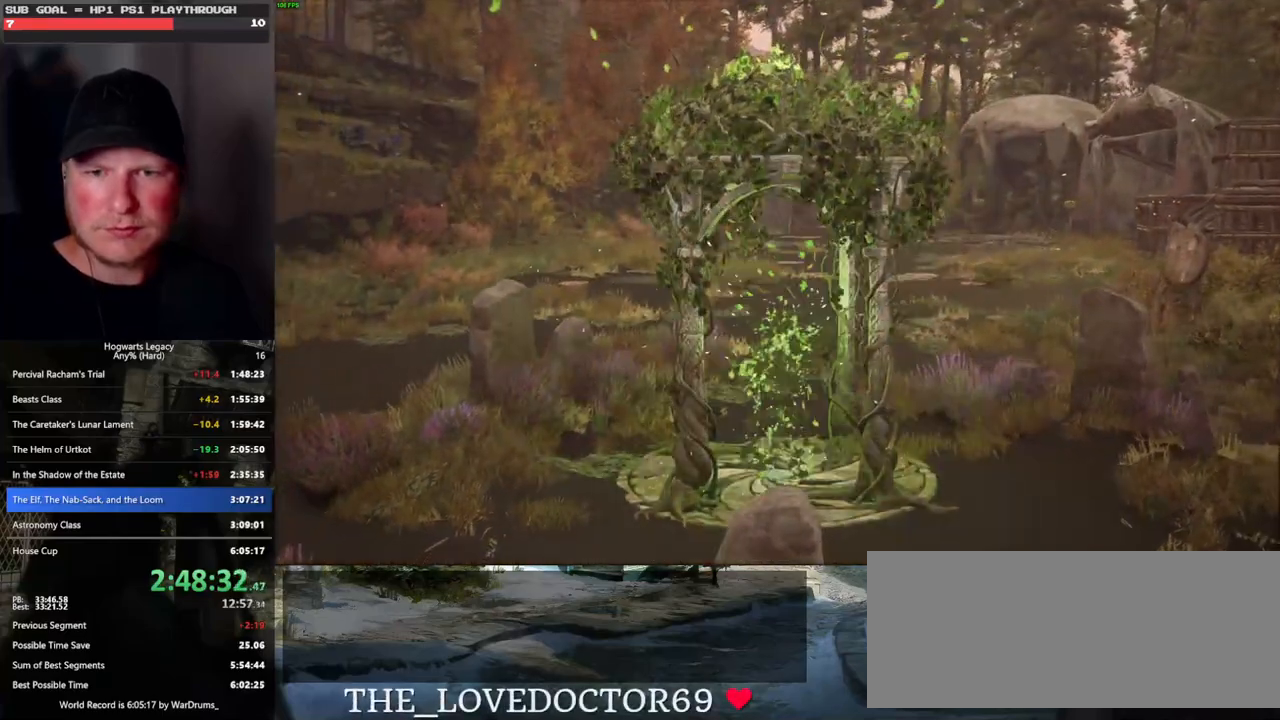
Gameplay with keyboard and mouse; each line is a JSON object with the keys and mouse buttons held at the frame after it. "events" lists presses ("down") and releases ("up") of ".", "/", "0", "1", "2", "3", "4", "5", "6", "7", "8", "9", "a", "alt_l", "alt_r", "b", "backslash", "backspace", "c", "caps_lock", "comma", "ctrl_l", "ctrl_r", "d", "e", "equals", "escape", "f", "f1", "f10", "f11", "f12", "f2", "f3", "f4", "f5", "f6", "f7", "f8", "f9", "g", "h", "i", "j", "k", "l", "lbracket", "m", "minus", "n", "o", "p", "q", "quote", "r", "rbracket", "return", "s", "semicolon", "shift_l", "shift_r", "space", "super", "t", "tab", "tilde", "u", "v", "w", "x", "y", "z", "mouse_left", "mouse_wheel", "mouse_right", "mouse_mb4" and "mouse_mb5" between this image and that frame as [ms after this image, input, new state], when the widget could be followed in between. "mouse_left", "mouse_wheel", "mouse_right", "mouse_mb4", "mouse_mb5" = the "left", "wheel", "right", "mb4", "mb5" buttons of the "mouse" list. No other keys are recorded. "wheel" means that the mouse wheel is clicked or scrolled. Mouse movement is not recorded.
{"keys": [], "mouse": [], "events": []}
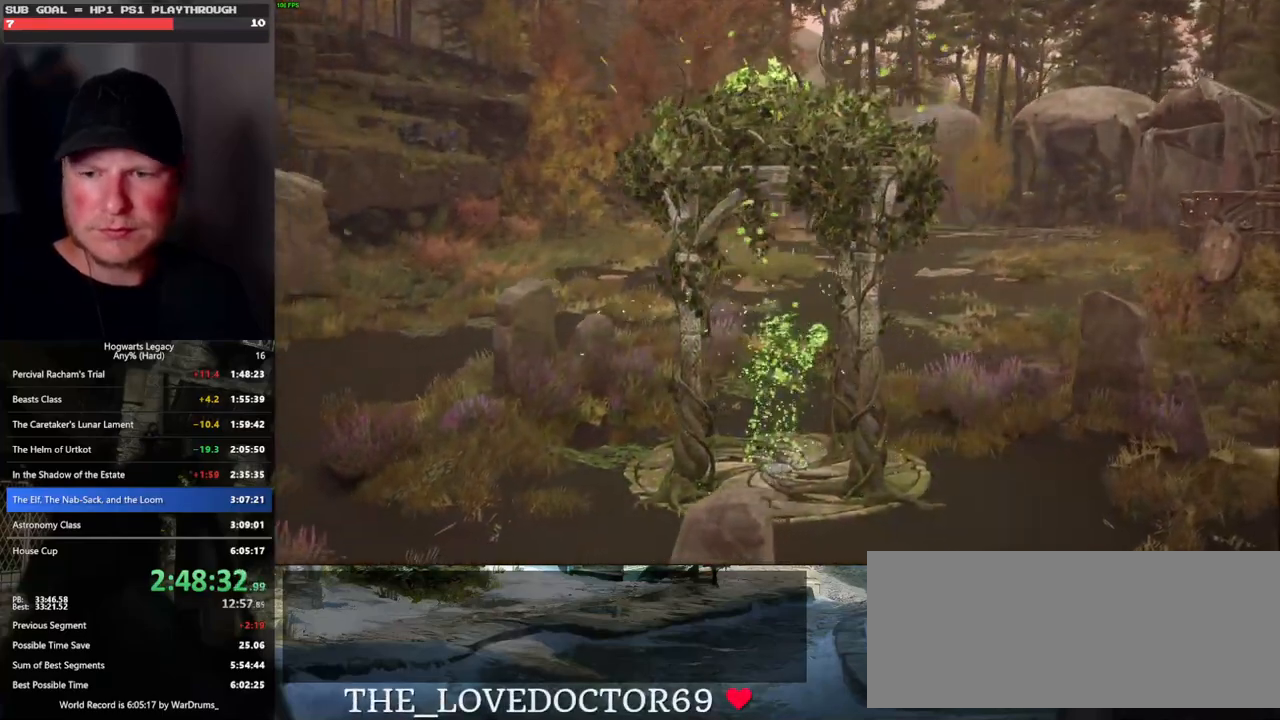
{"keys": [], "mouse": [], "events": [[417, "mouse_left", "down"], [483, "mouse_left", "up"]]}
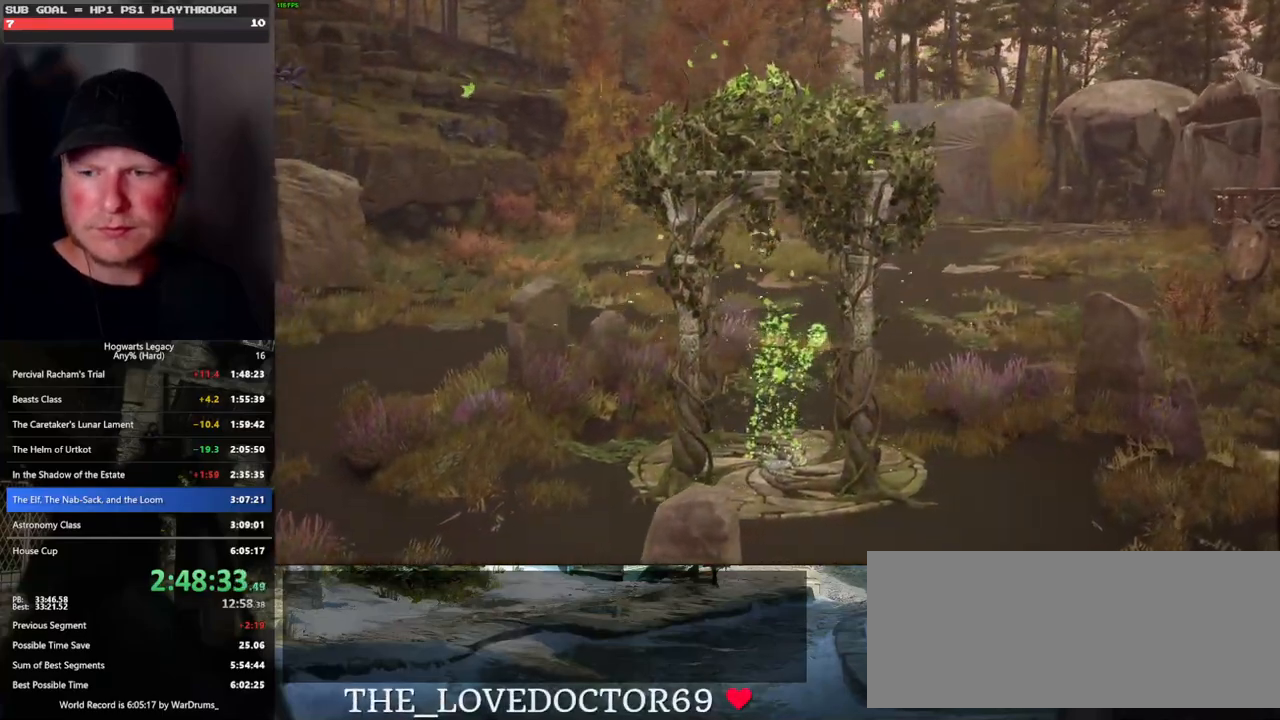
{"keys": [], "mouse": [], "events": []}
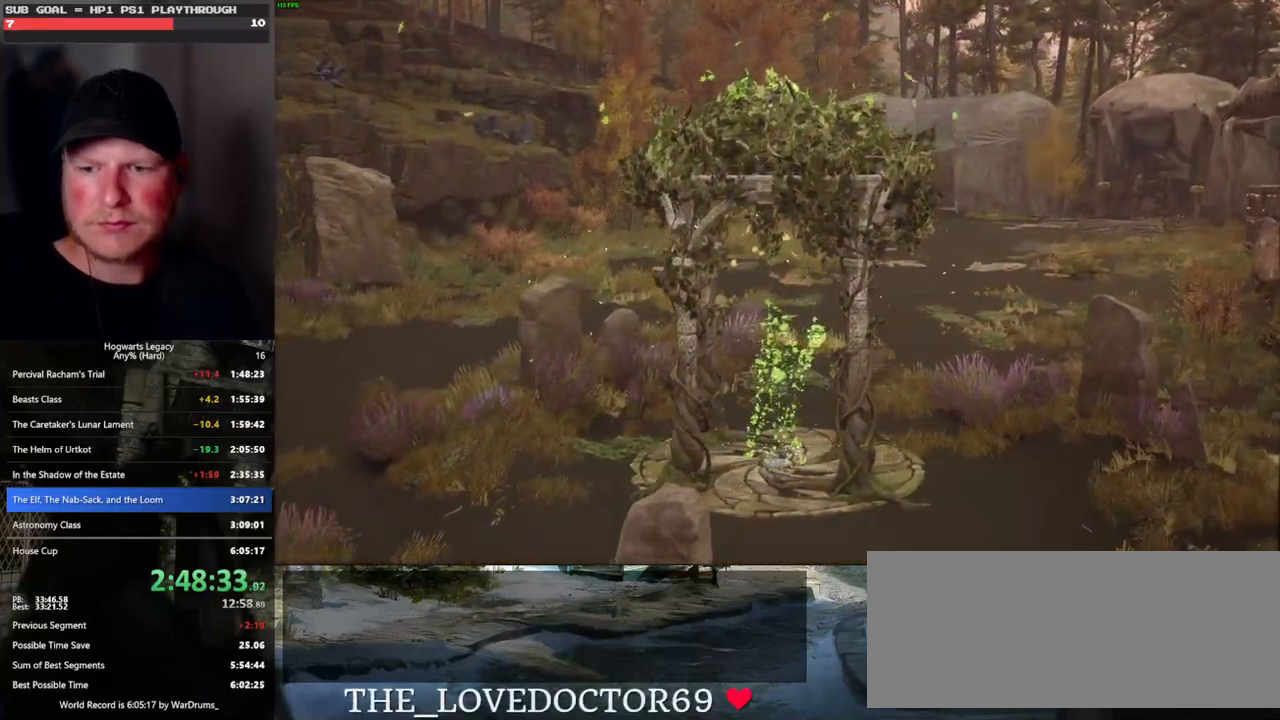
{"keys": [], "mouse": [], "events": []}
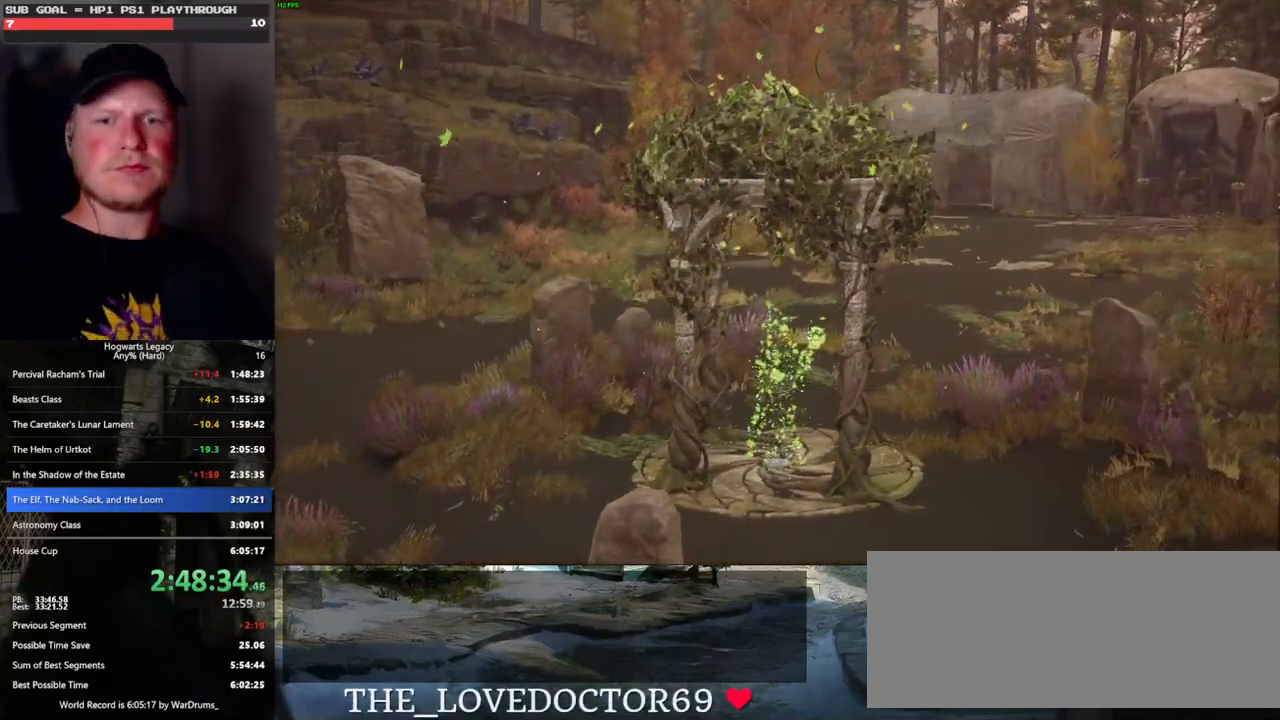
{"keys": [], "mouse": [], "events": []}
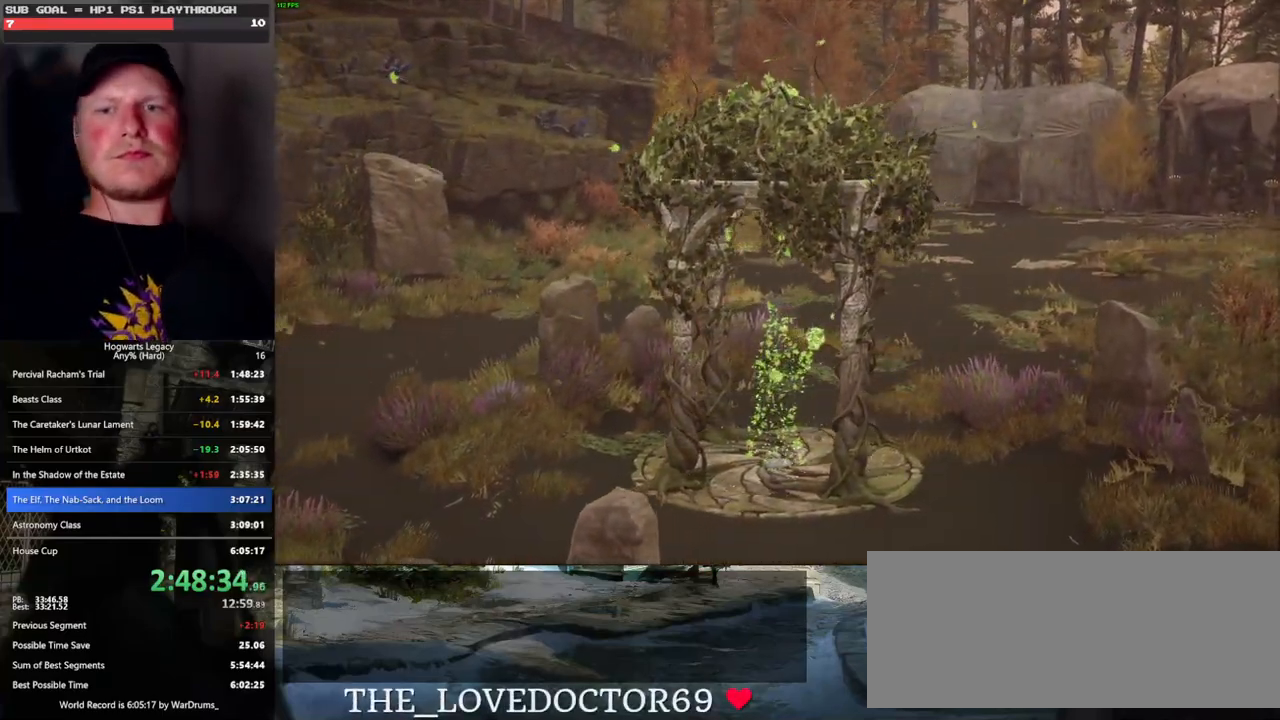
{"keys": [], "mouse": [], "events": []}
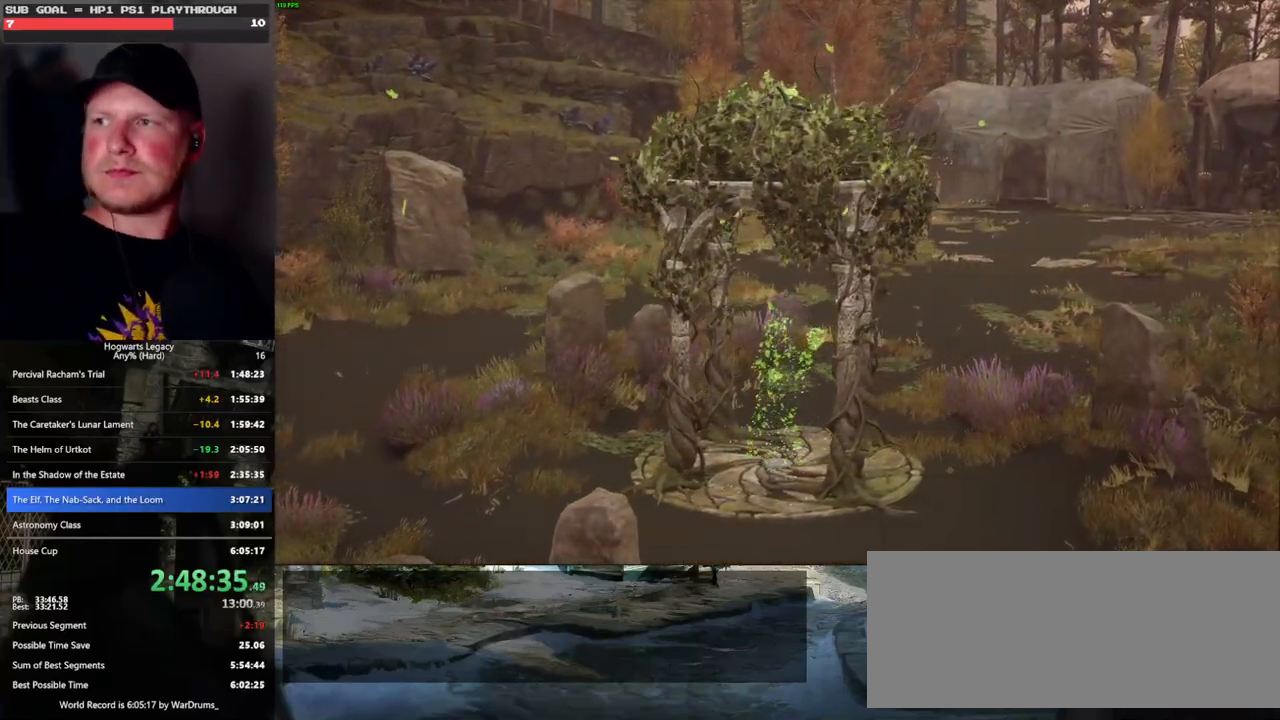
{"keys": [], "mouse": [], "events": []}
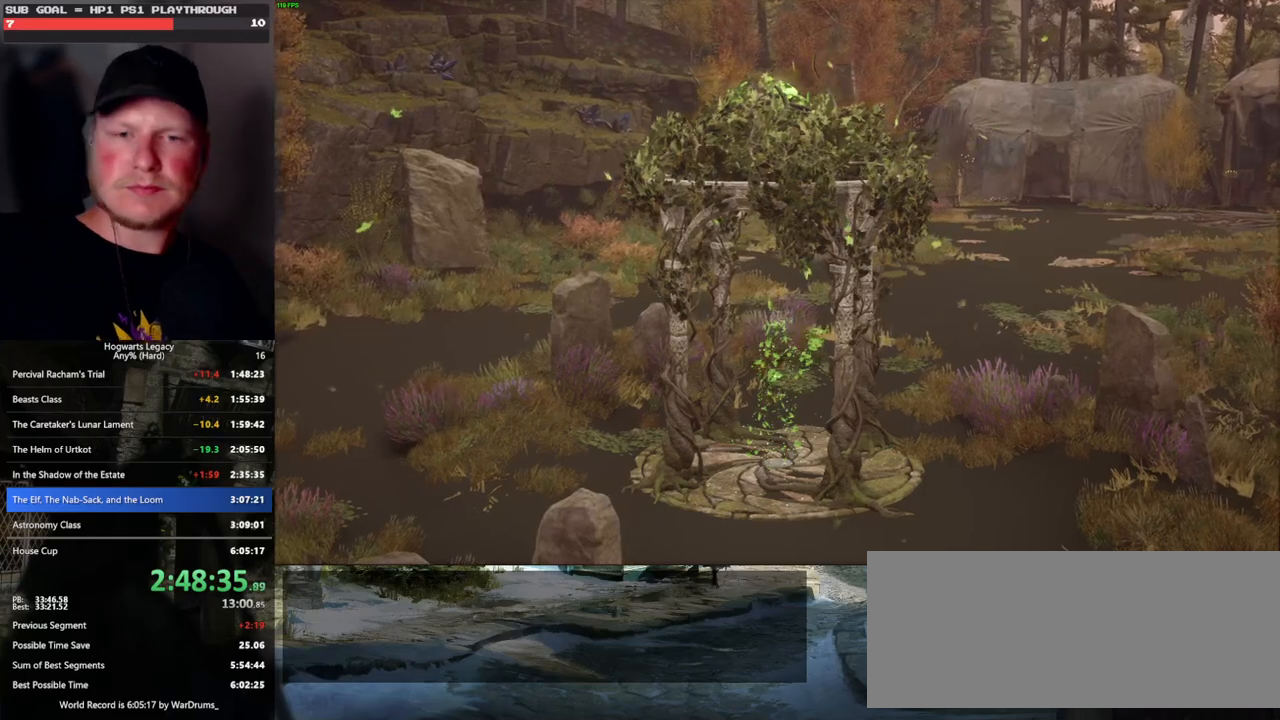
{"keys": [], "mouse": [], "events": []}
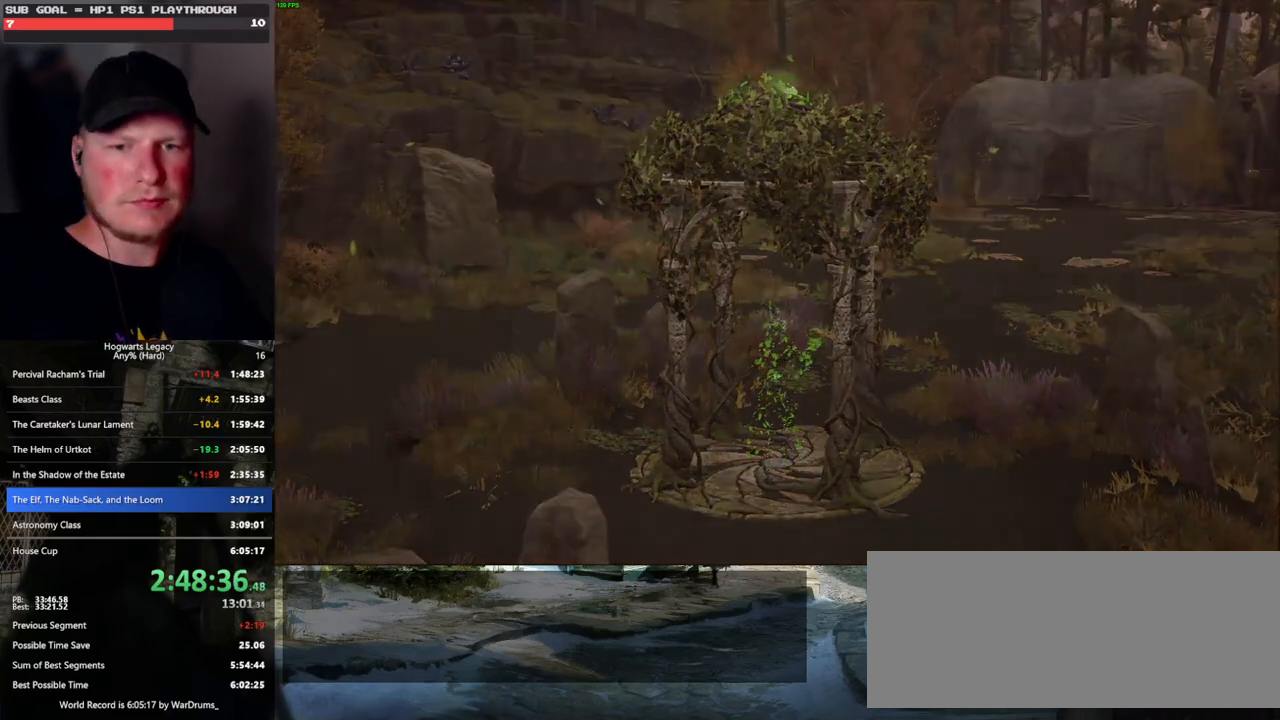
{"keys": [], "mouse": [], "events": []}
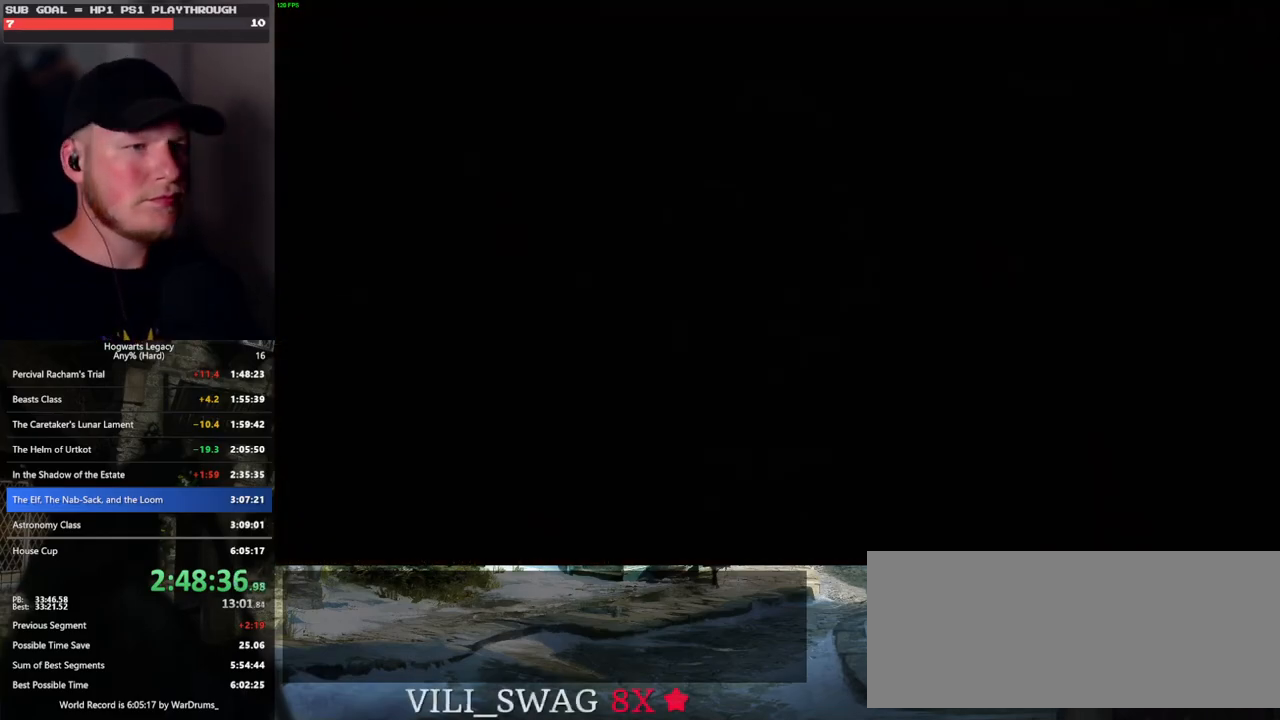
{"keys": [], "mouse": [], "events": []}
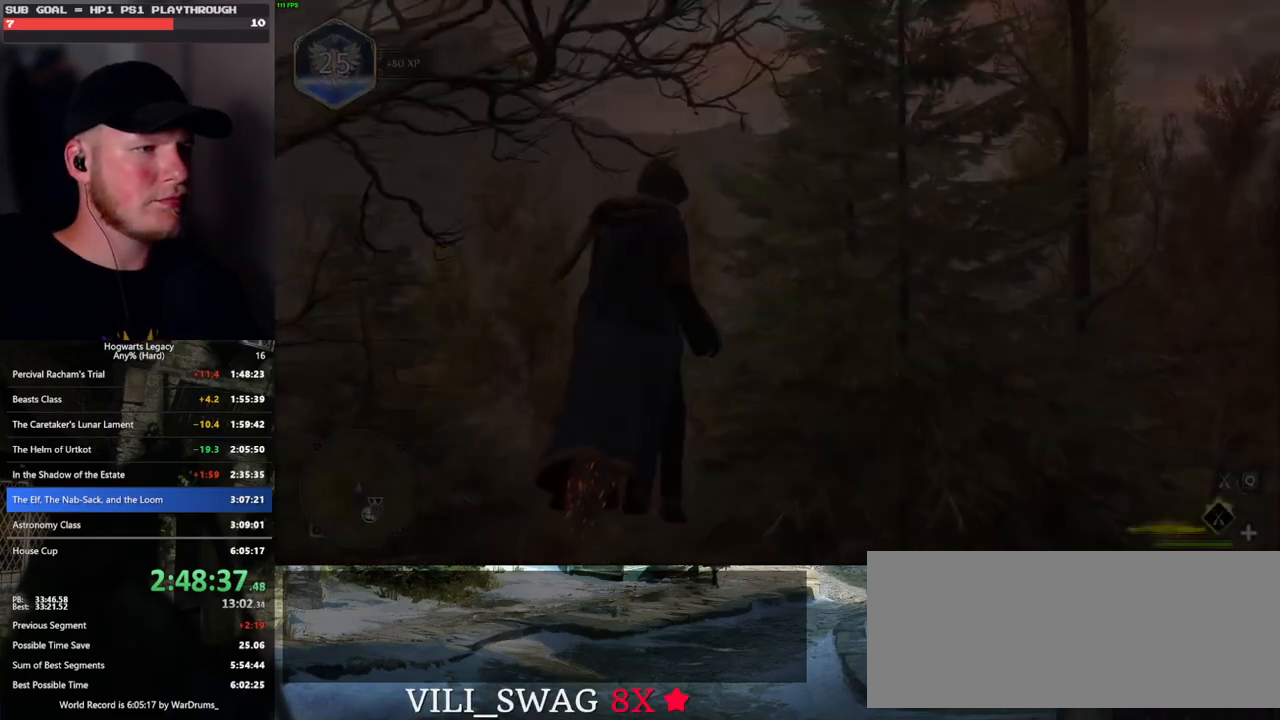
{"keys": ["w"], "mouse": ["left"], "events": [[100, "shift_l", "down"], [133, "w", "down"], [267, "shift_l", "up"], [433, "mouse_left", "down"]]}
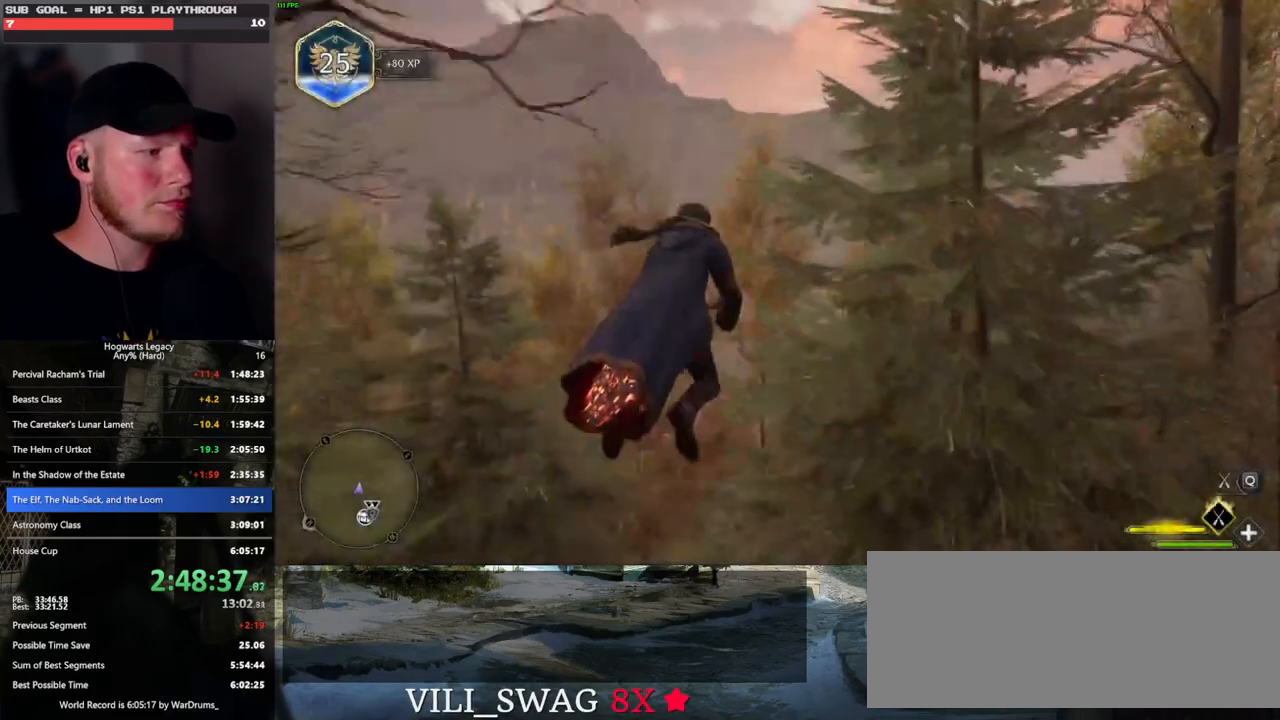
{"keys": ["w"], "mouse": ["left"], "events": []}
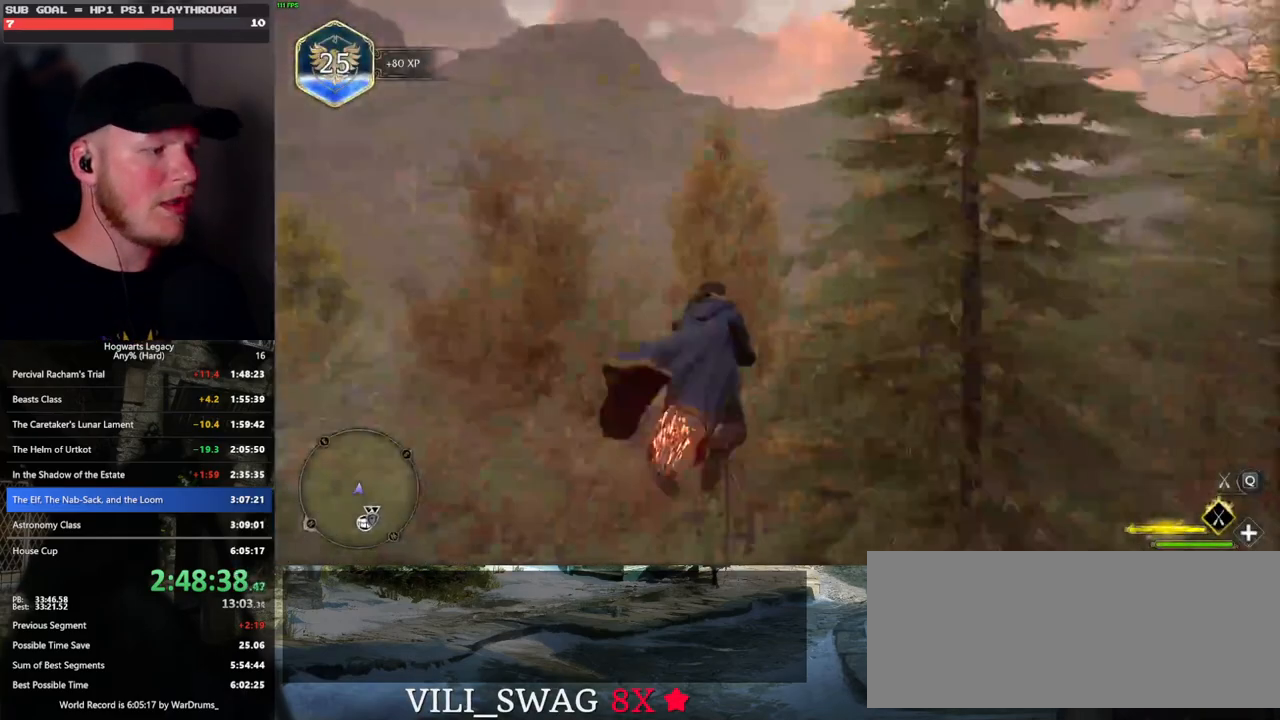
{"keys": ["ctrl_l", "w"], "mouse": ["left"], "events": [[150, "ctrl_l", "down"]]}
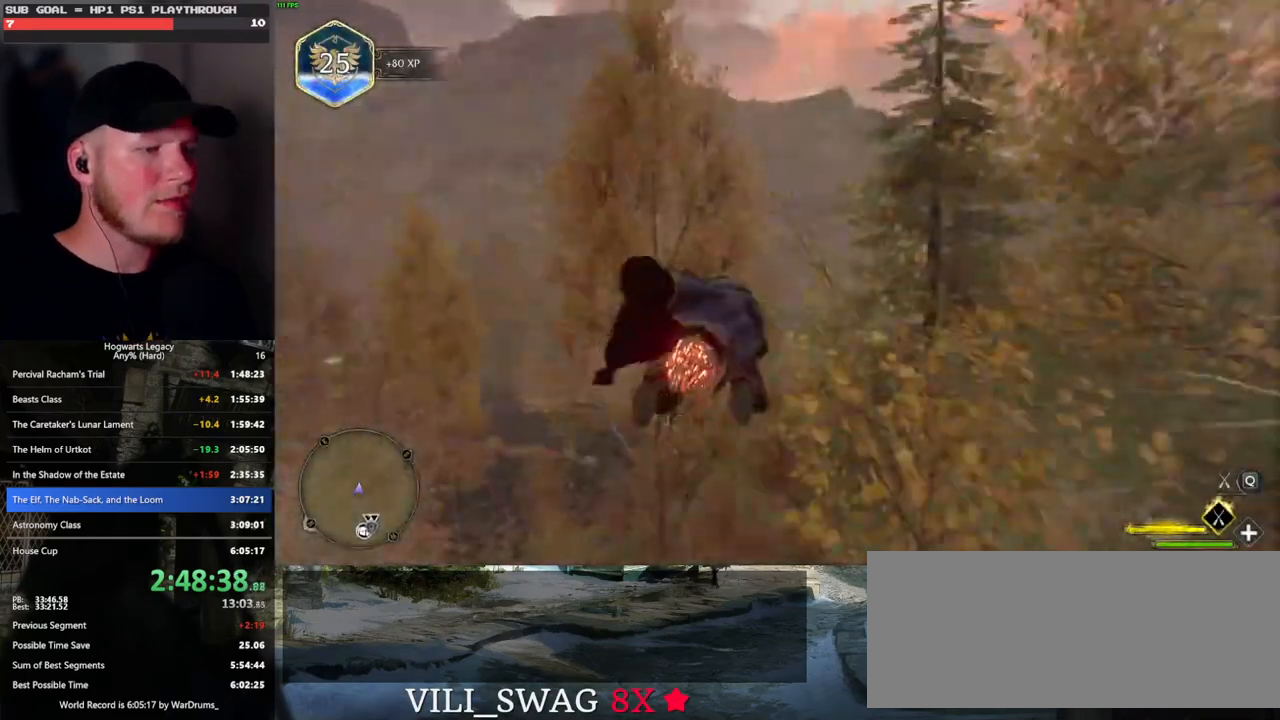
{"keys": ["ctrl_l", "w"], "mouse": ["left"], "events": []}
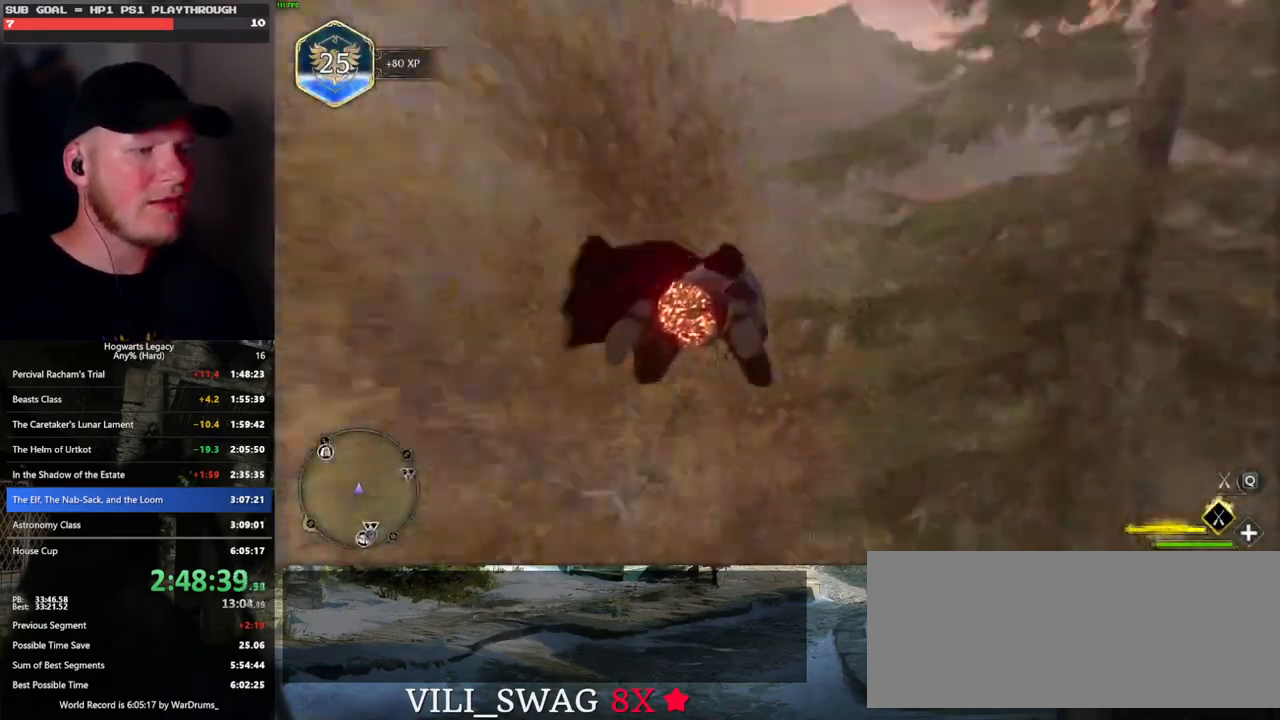
{"keys": ["w"], "mouse": ["left"], "events": [[333, "ctrl_l", "up"]]}
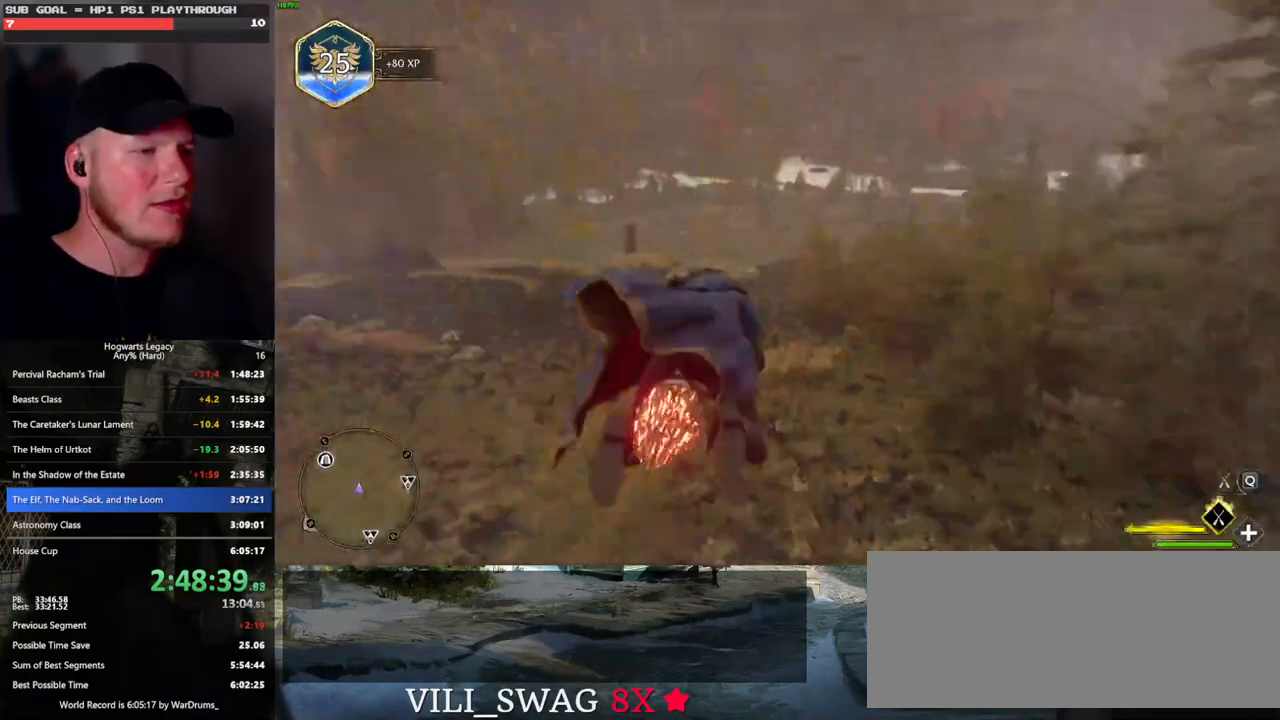
{"keys": ["ctrl_l", "w"], "mouse": ["left"], "events": [[217, "ctrl_l", "down"]]}
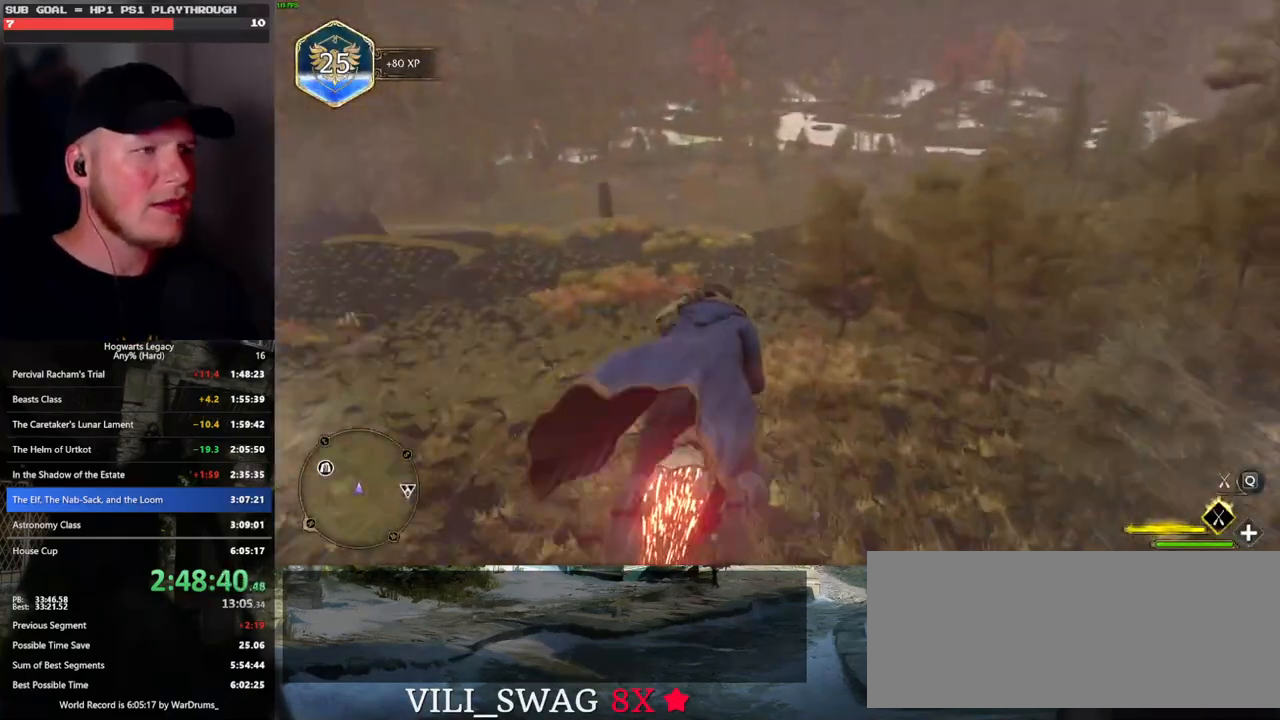
{"keys": ["w"], "mouse": ["left"], "events": [[167, "r", "down"], [267, "r", "up"], [483, "ctrl_l", "up"]]}
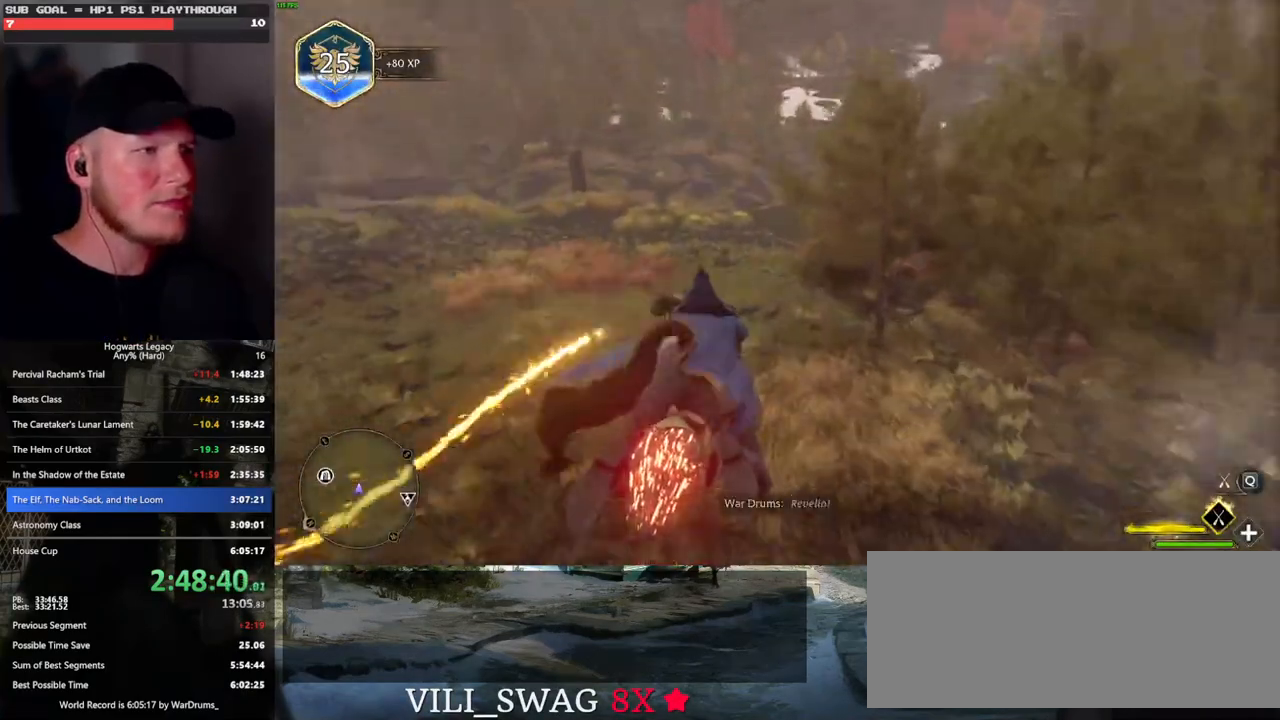
{"keys": ["w"], "mouse": ["left"], "events": [[317, "a", "down"], [400, "a", "up"]]}
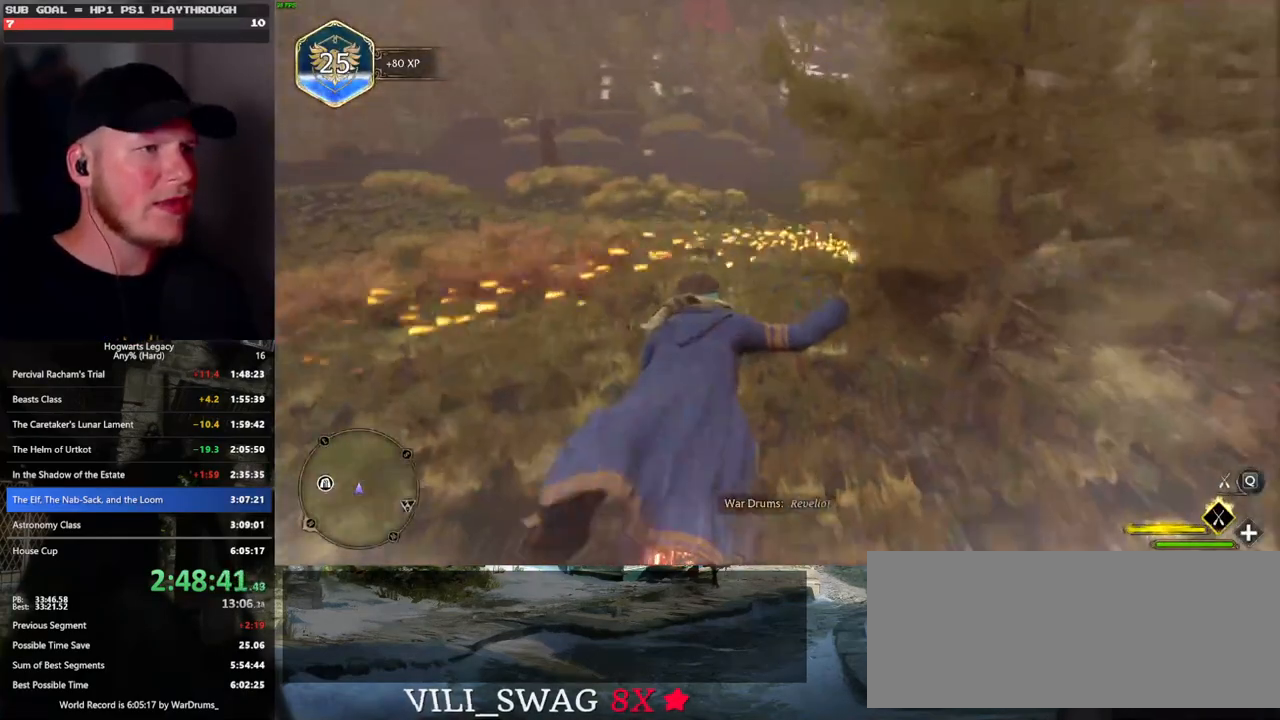
{"keys": ["ctrl_l", "w"], "mouse": ["left"], "events": [[483, "ctrl_l", "down"]]}
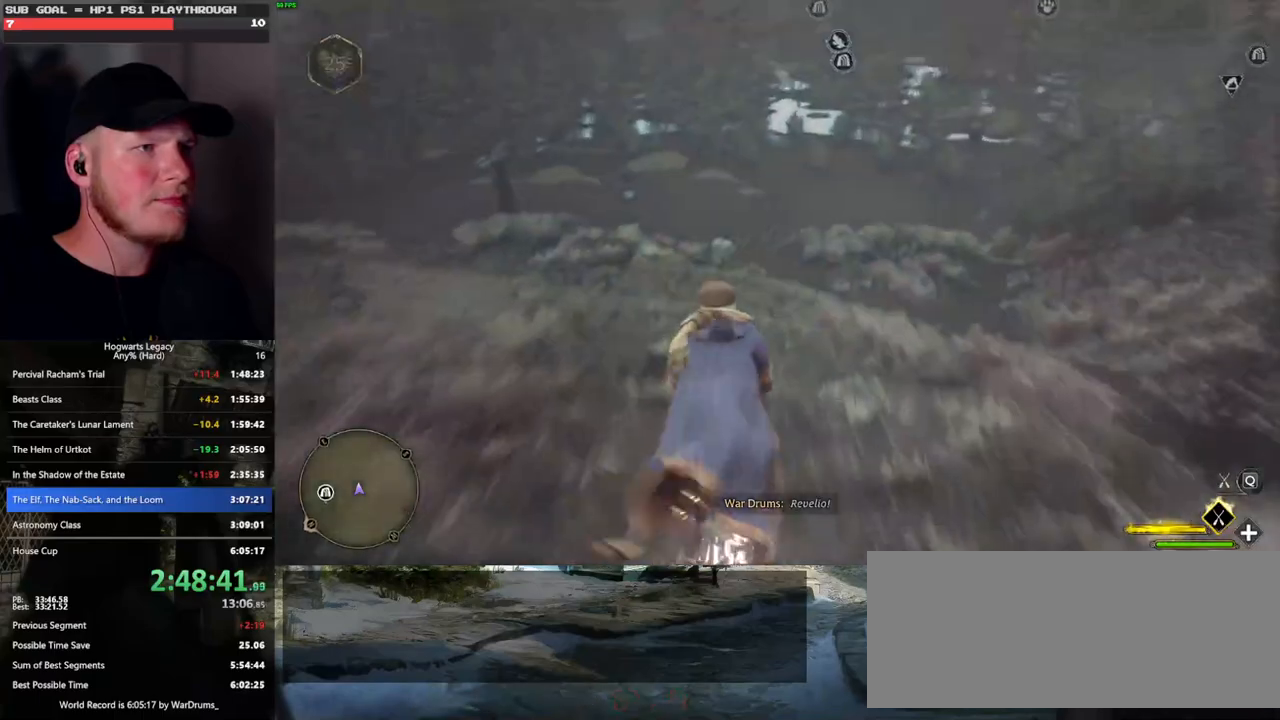
{"keys": ["ctrl_l", "w"], "mouse": ["left"], "events": []}
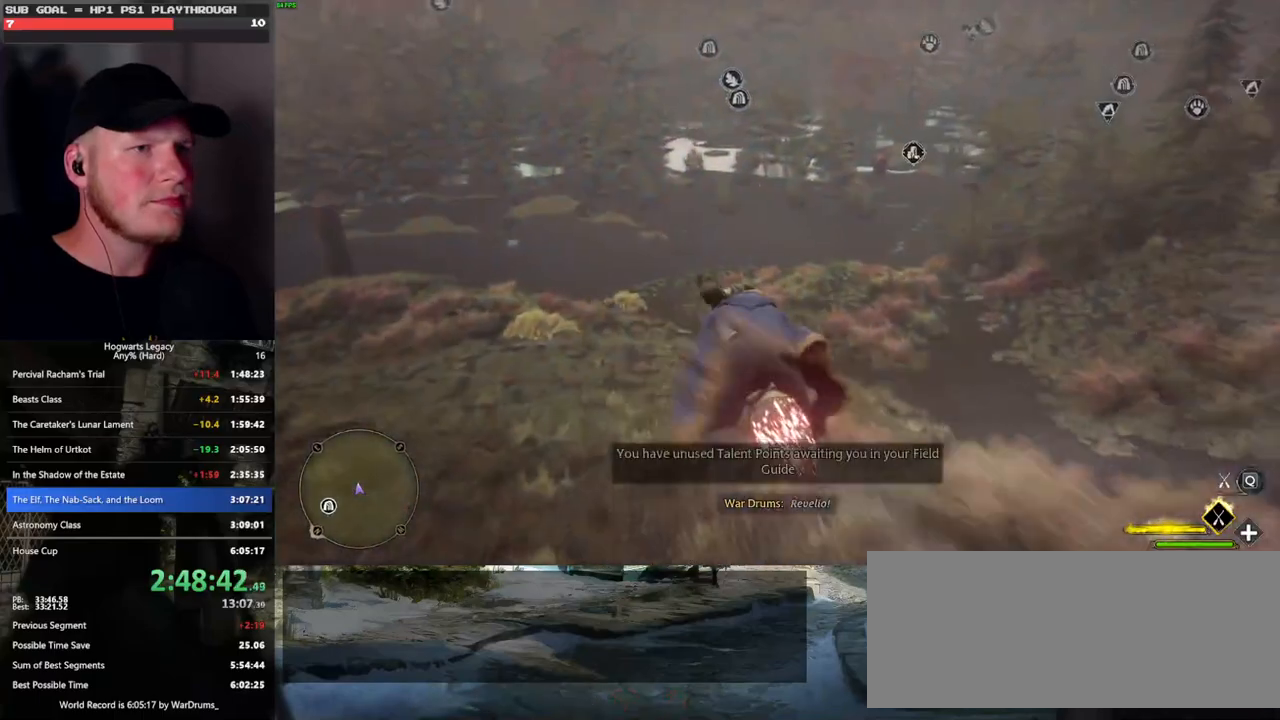
{"keys": ["a", "w"], "mouse": ["left"], "events": [[133, "ctrl_l", "up"], [500, "a", "down"]]}
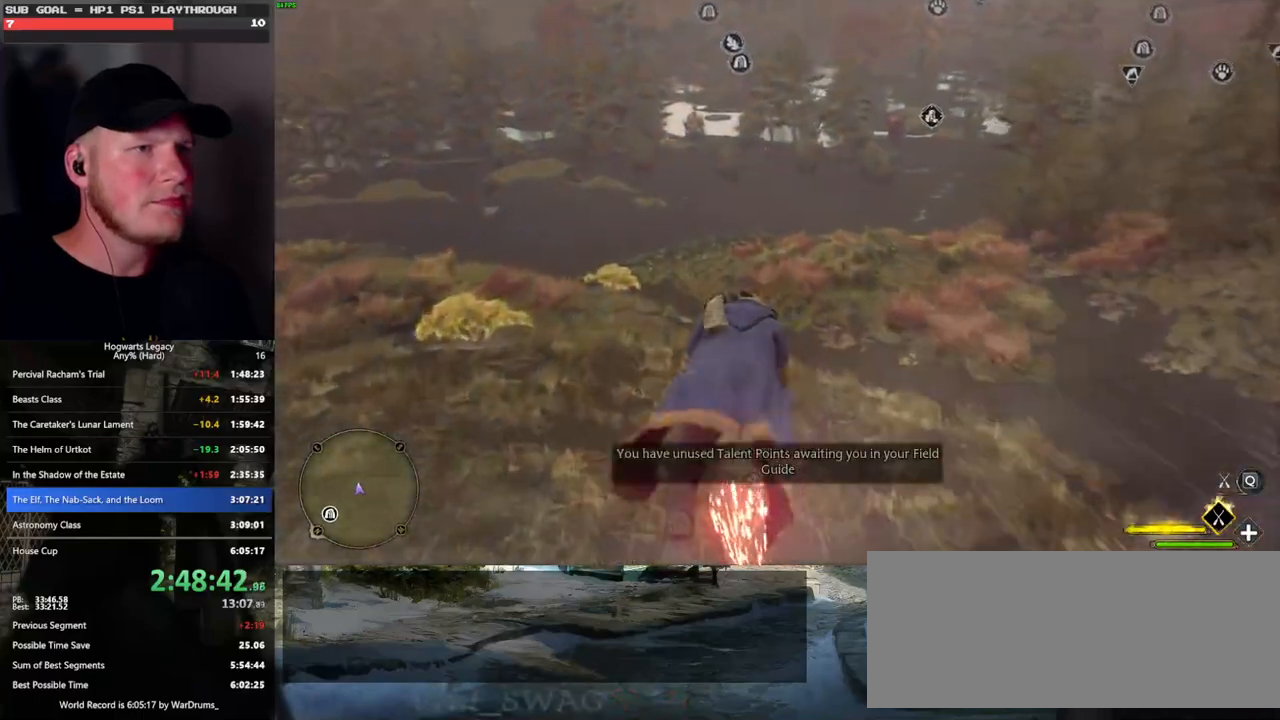
{"keys": ["w"], "mouse": ["left"], "events": [[333, "a", "up"]]}
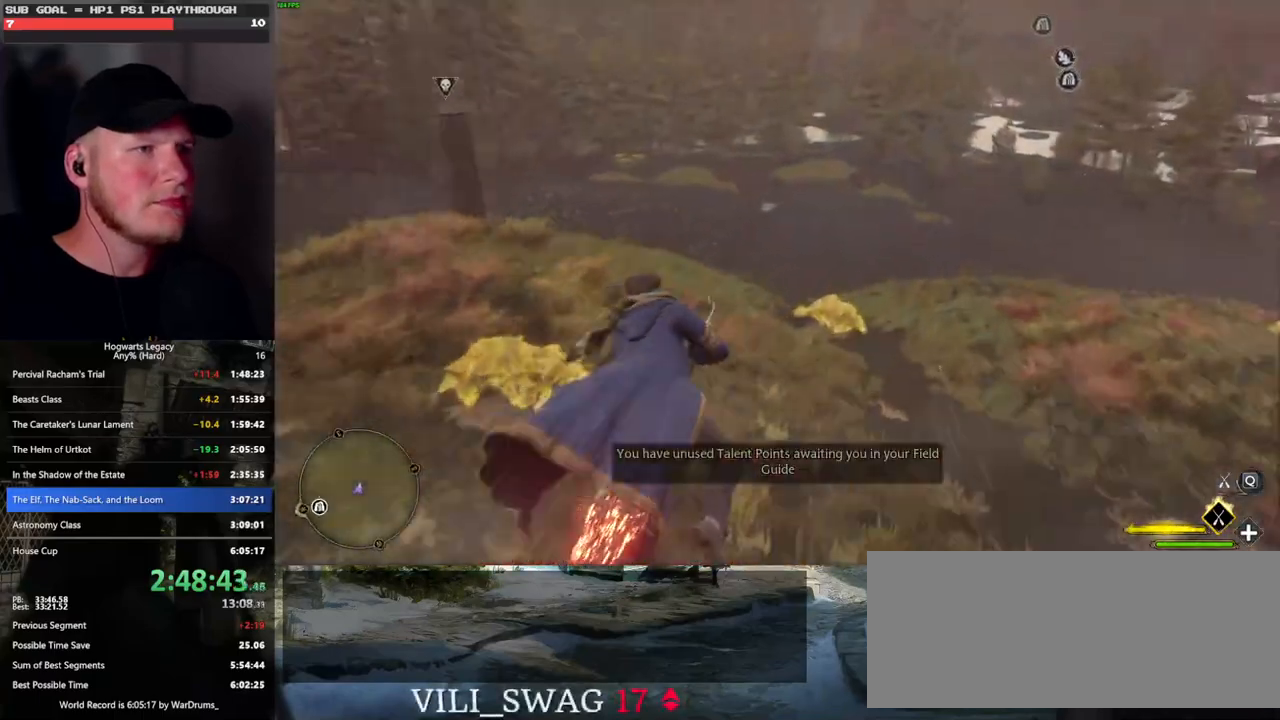
{"keys": ["w"], "mouse": ["left"], "events": [[283, "ctrl_l", "down"], [483, "ctrl_l", "up"]]}
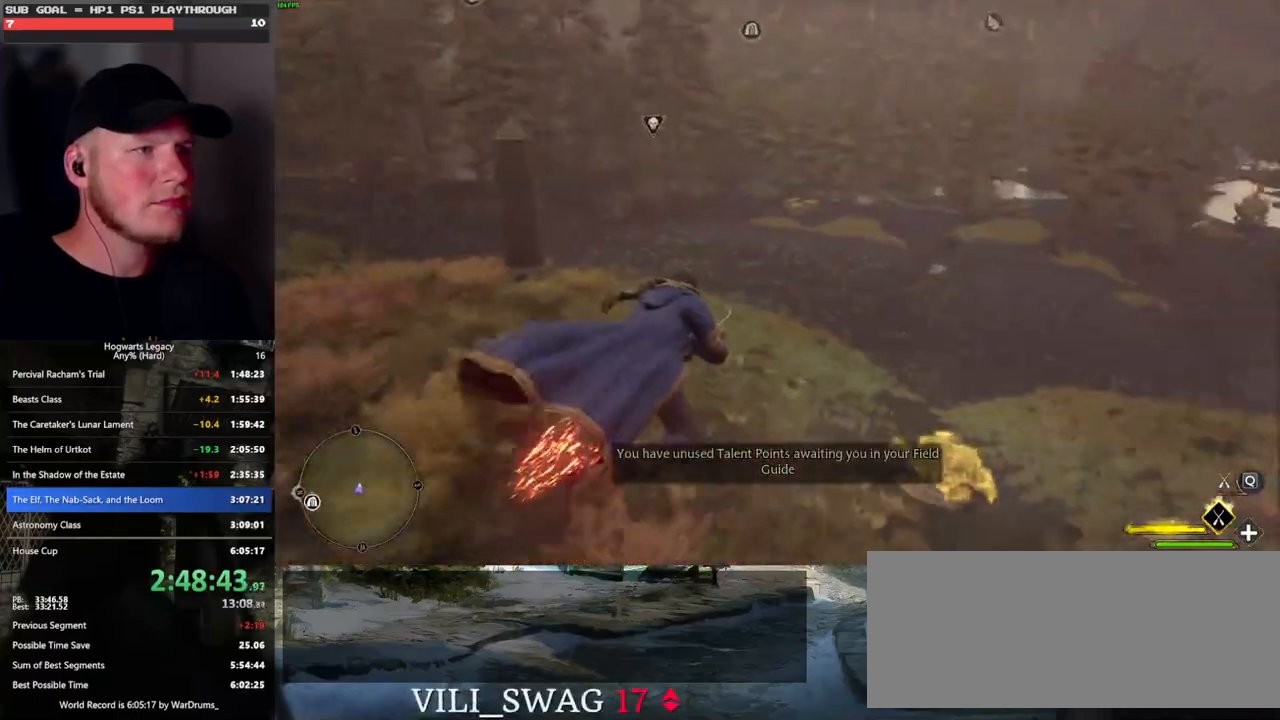
{"keys": ["ctrl_l", "w"], "mouse": ["left"], "events": [[250, "ctrl_l", "down"]]}
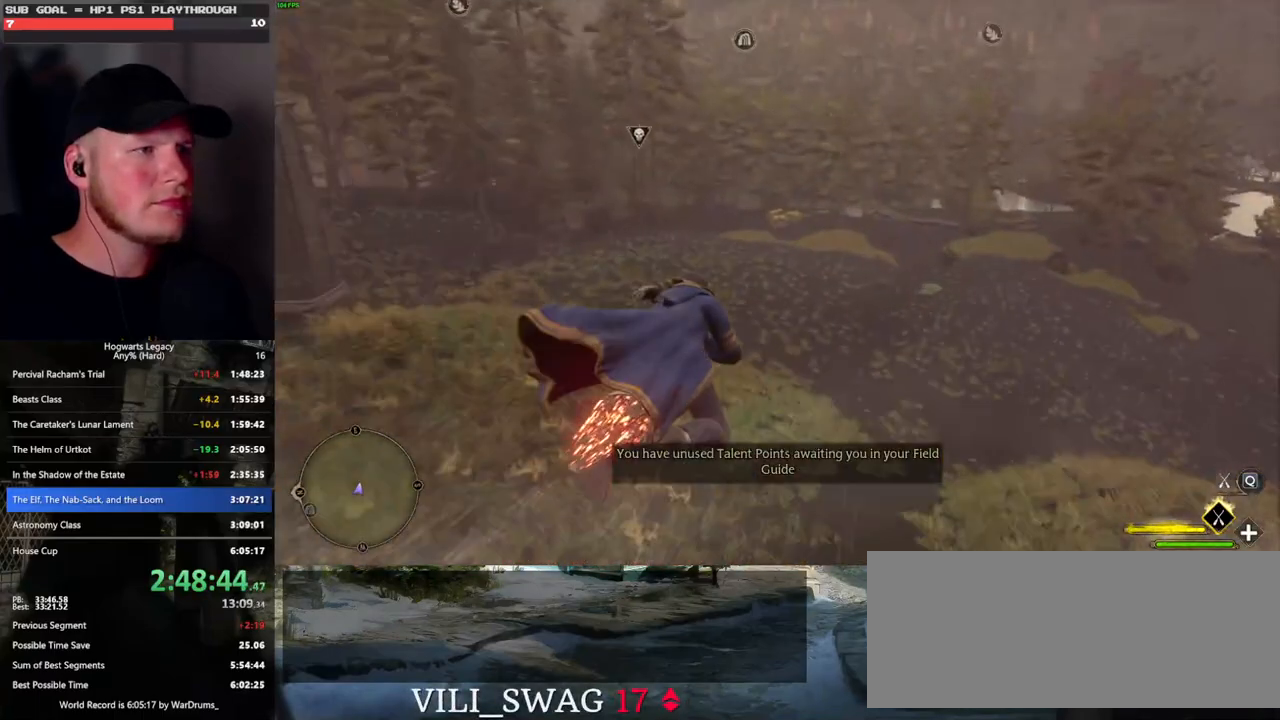
{"keys": ["w"], "mouse": ["left"], "events": [[67, "ctrl_l", "up"]]}
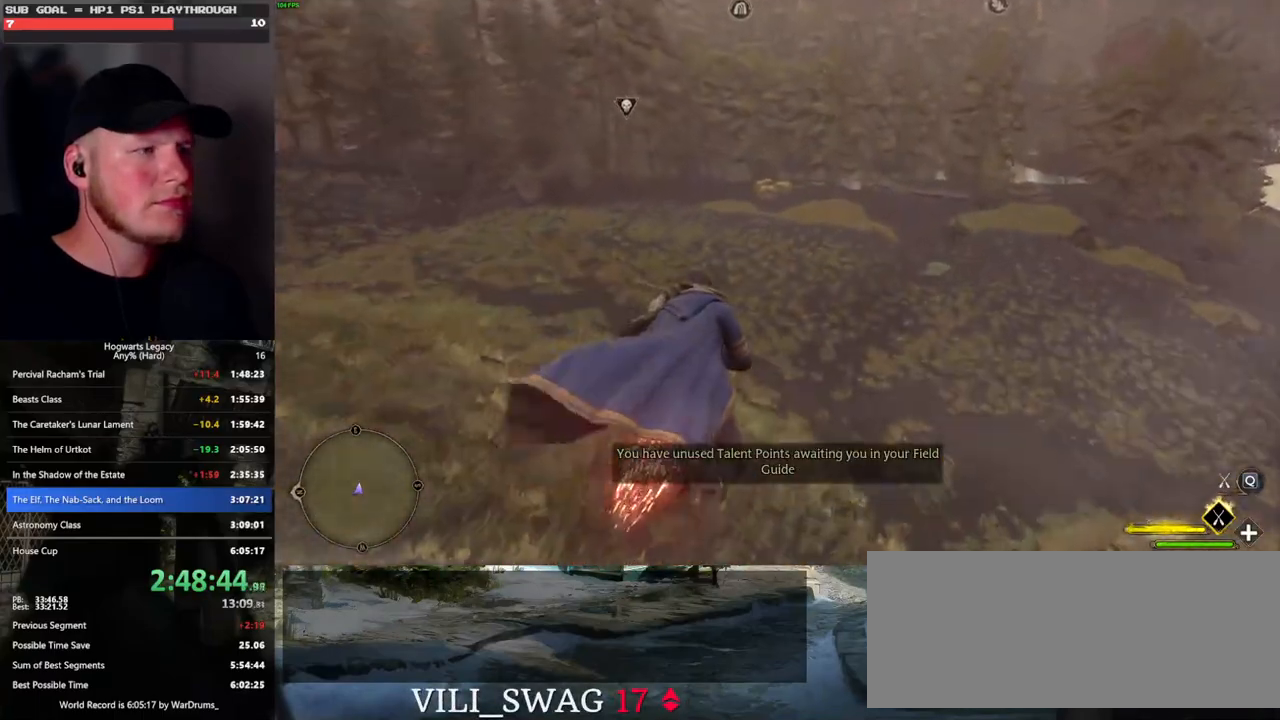
{"keys": ["w"], "mouse": ["left"], "events": [[150, "d", "down"], [367, "d", "up"]]}
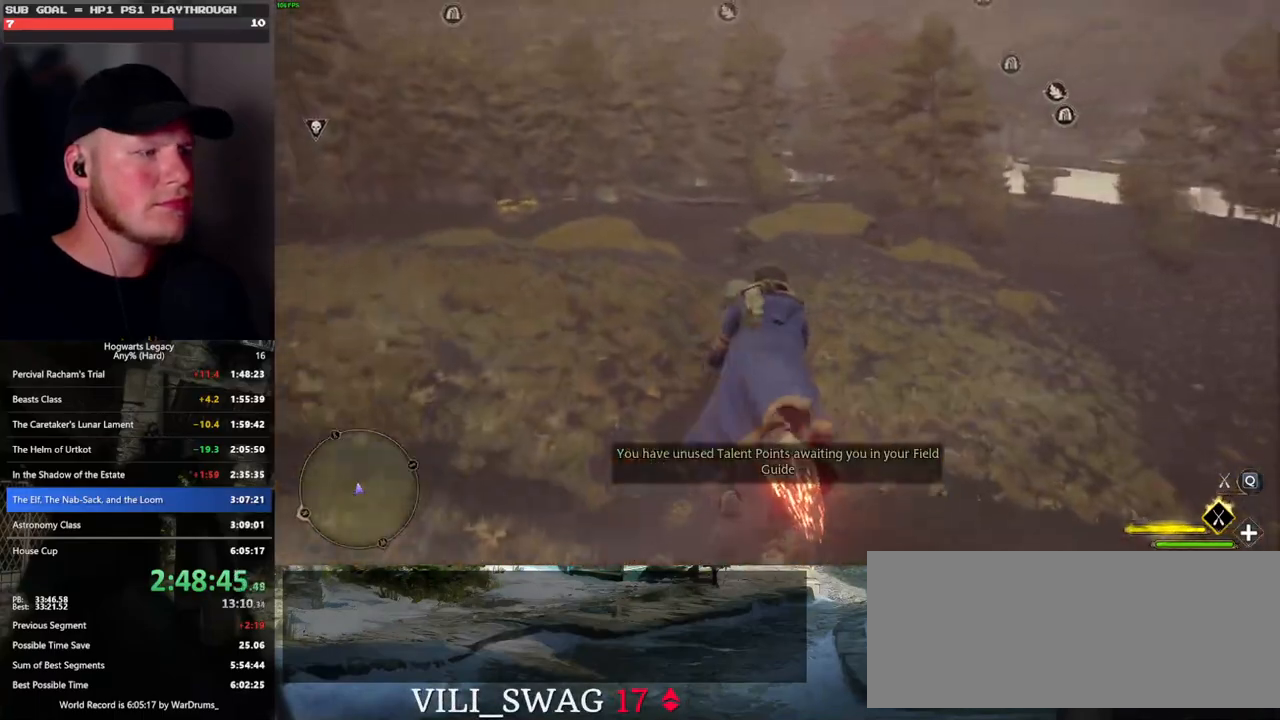
{"keys": ["w"], "mouse": ["left"], "events": [[83, "ctrl_l", "down"], [483, "ctrl_l", "up"]]}
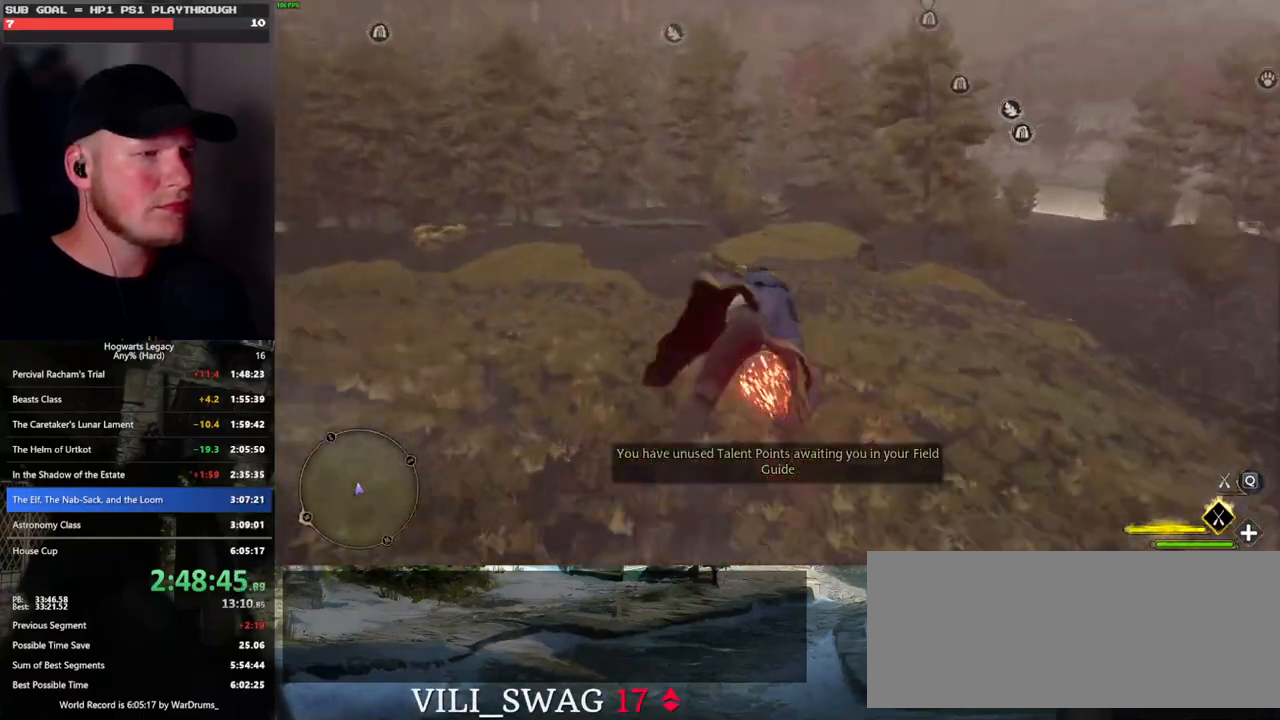
{"keys": ["w"], "mouse": ["left"], "events": []}
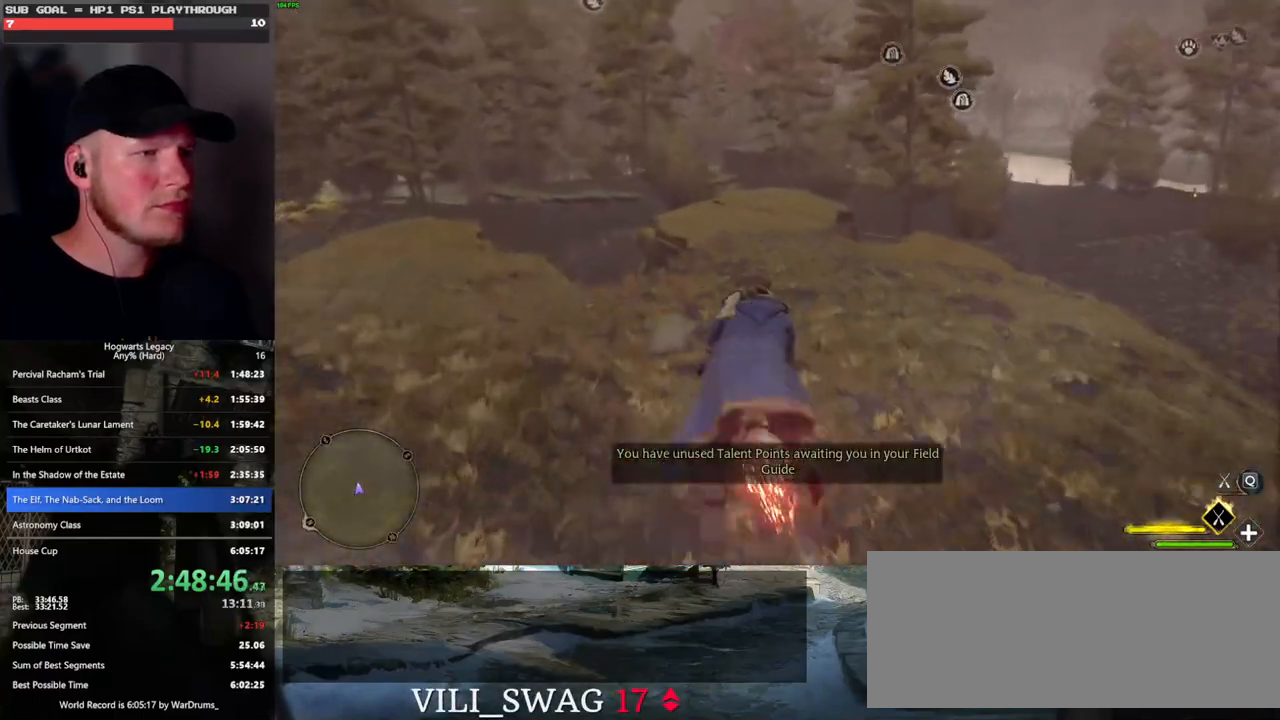
{"keys": ["w"], "mouse": ["left"], "events": []}